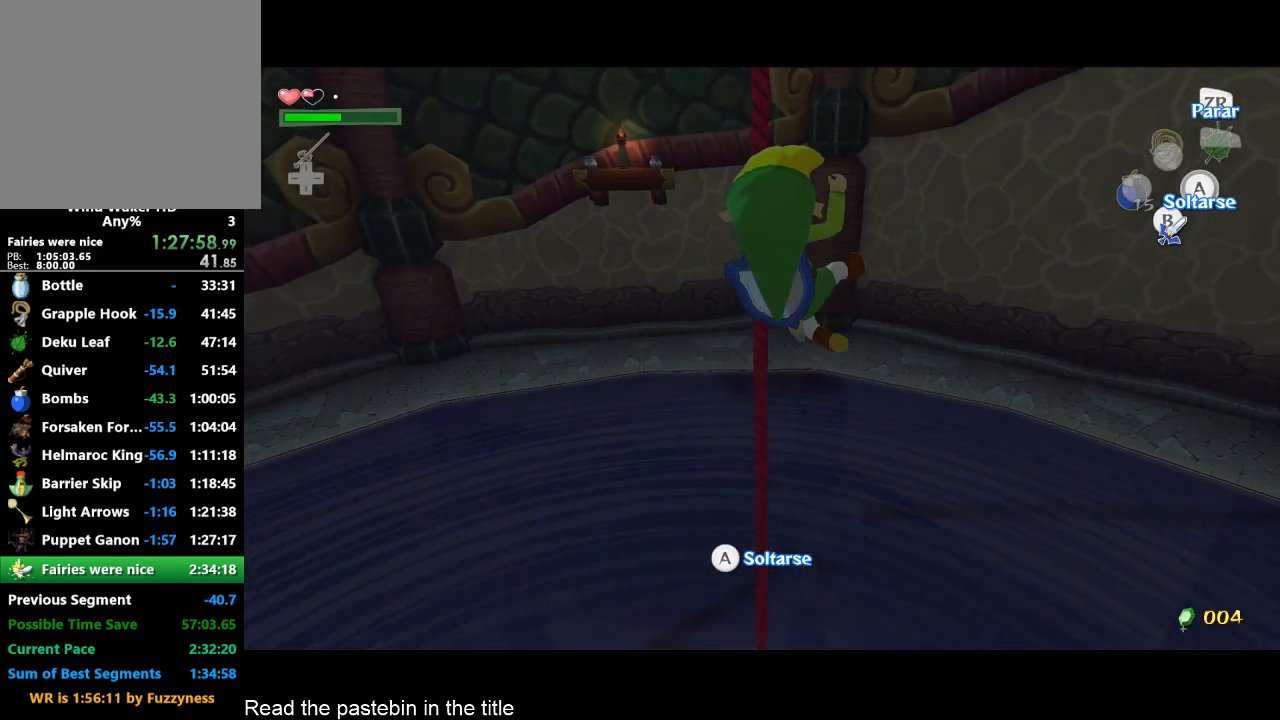
Gameplay with a controller (Nintendo layout); each line is a JSON object with the inputs held at the frame after it. "events" lists button and stick changes between this image and that frame as [ms after this image, input, new state], when the widget could be followed in between. Not read: L3 R3.
{"buttons": ["R2"], "left_stick": "up", "right_stick": "center", "events": []}
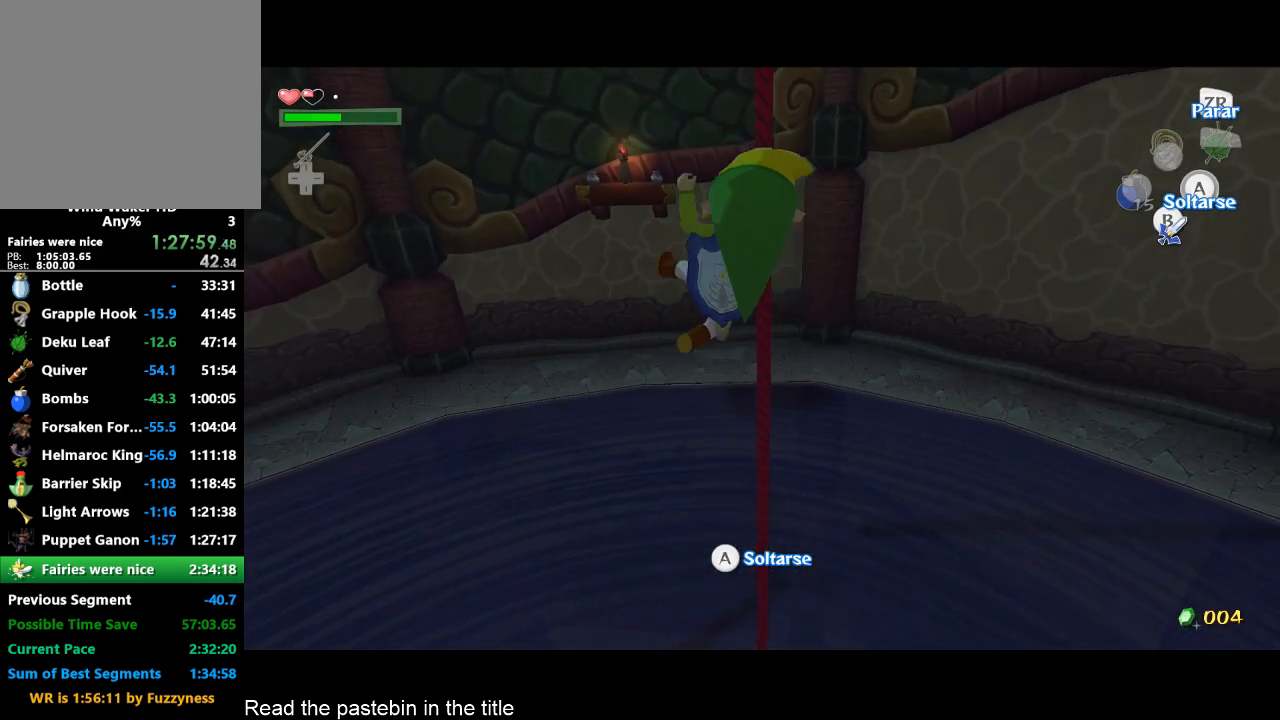
{"buttons": ["R2"], "left_stick": "up", "right_stick": "center", "events": []}
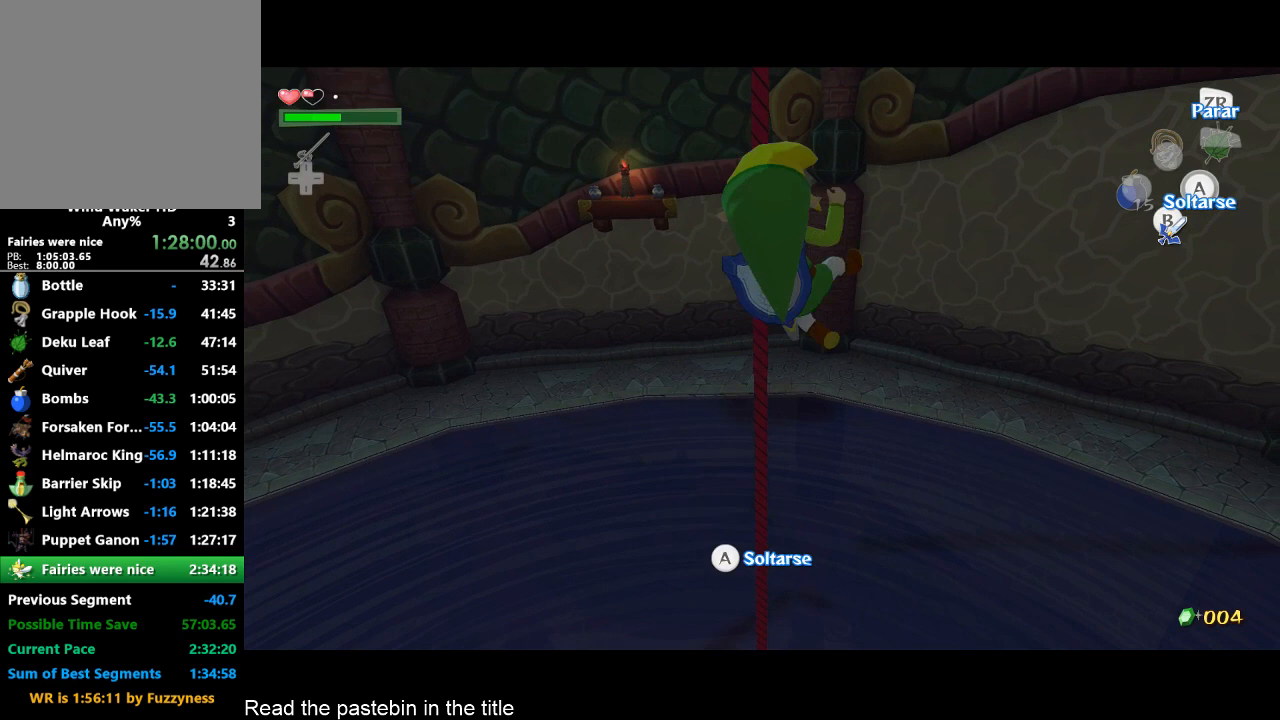
{"buttons": ["R2"], "left_stick": "up", "right_stick": "center", "events": []}
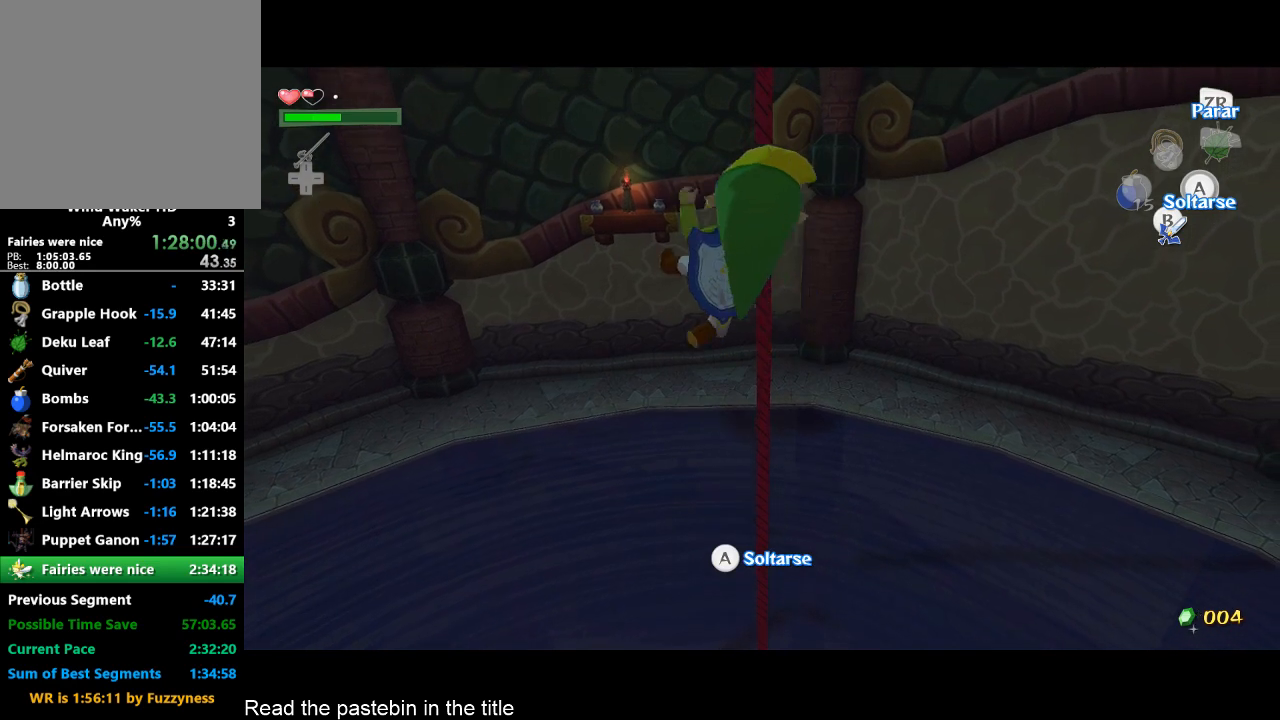
{"buttons": ["R2"], "left_stick": "up", "right_stick": "center", "events": []}
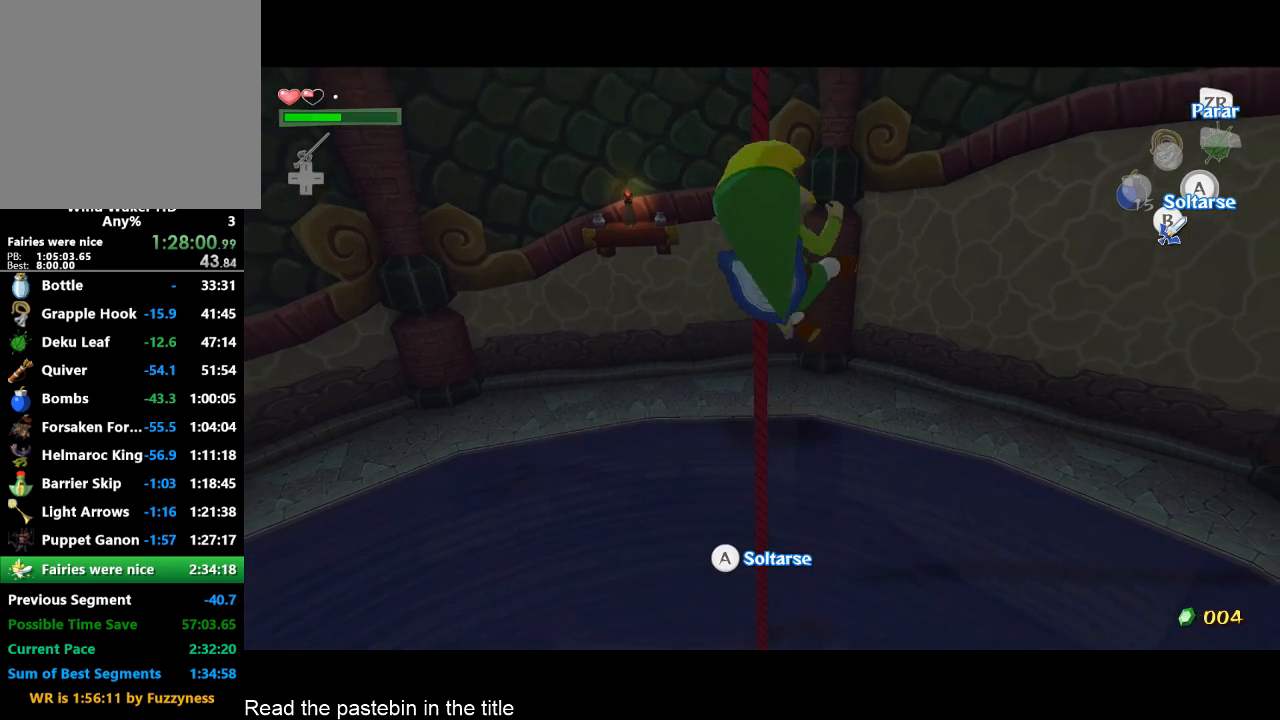
{"buttons": ["R2"], "left_stick": "up", "right_stick": "center", "events": []}
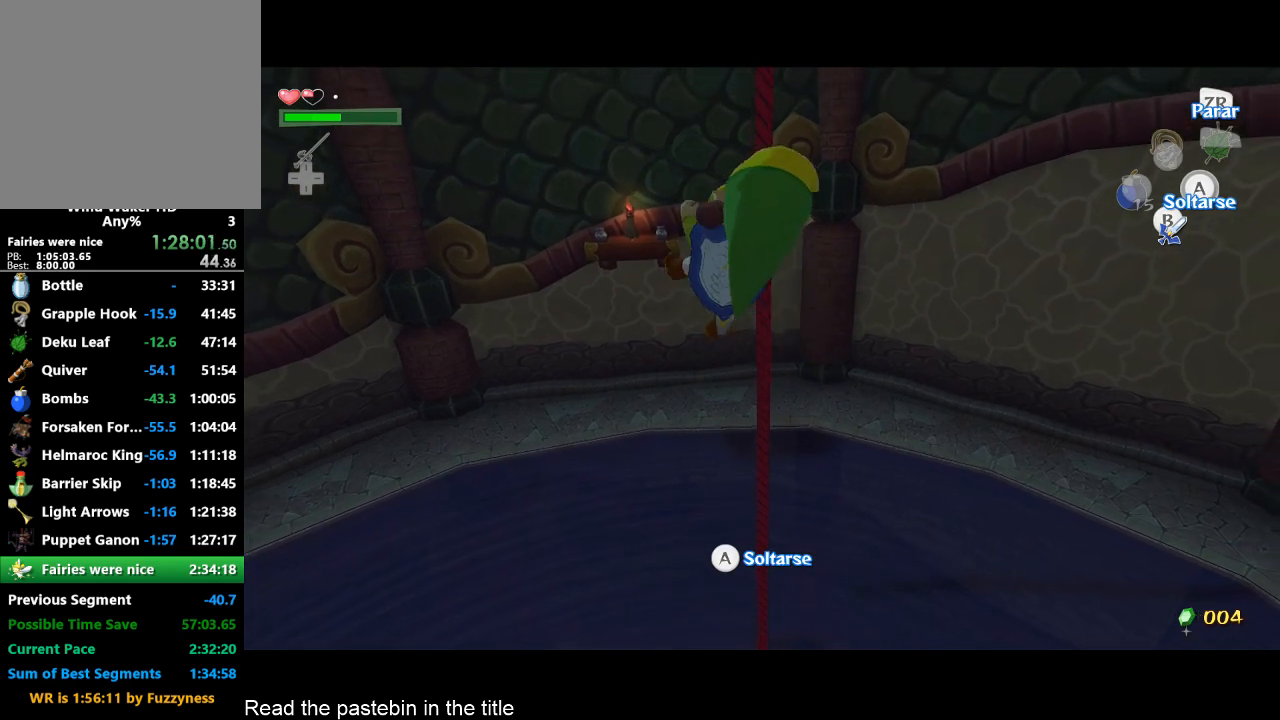
{"buttons": ["R2"], "left_stick": "up", "right_stick": "center", "events": []}
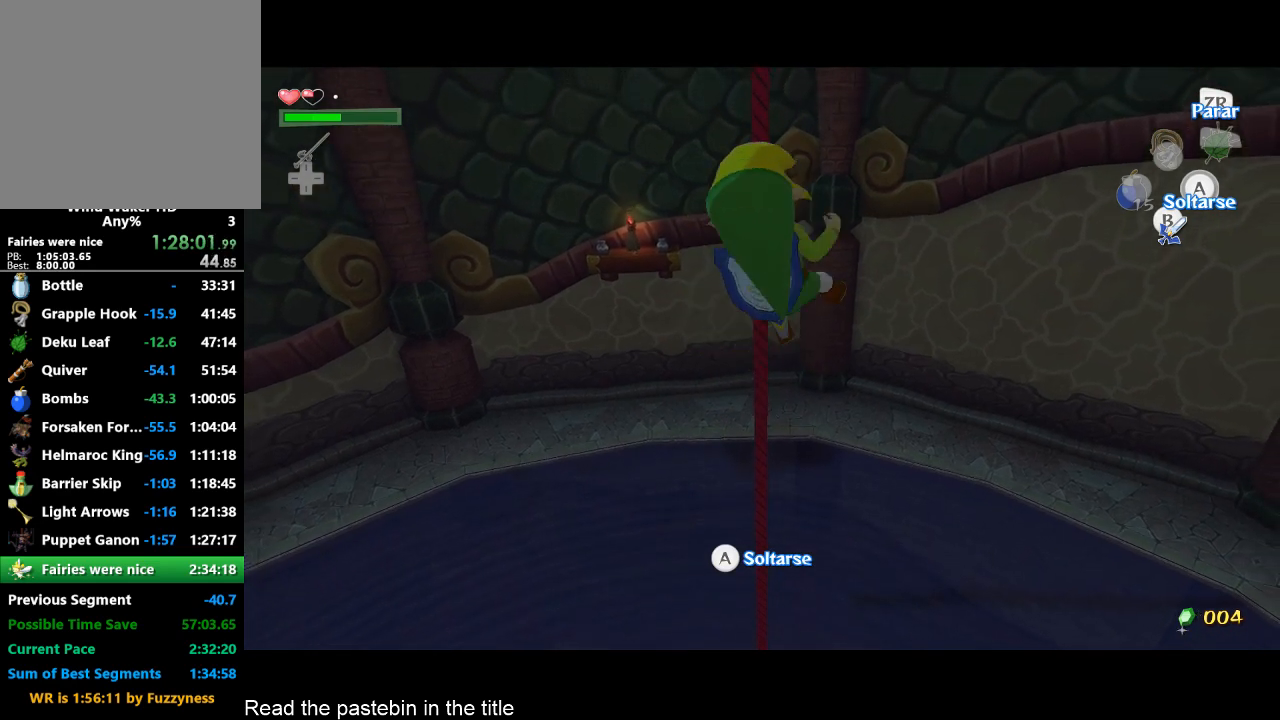
{"buttons": ["R2"], "left_stick": "up", "right_stick": "center", "events": []}
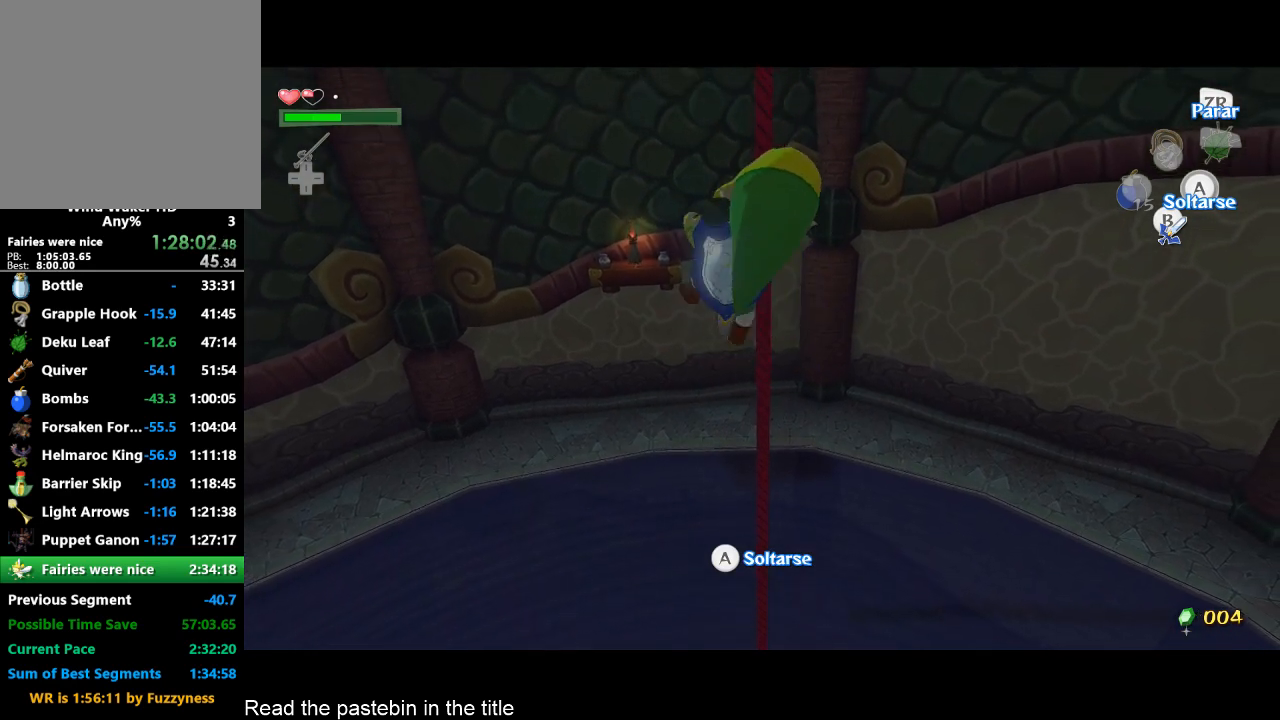
{"buttons": ["R2"], "left_stick": "up", "right_stick": "center", "events": []}
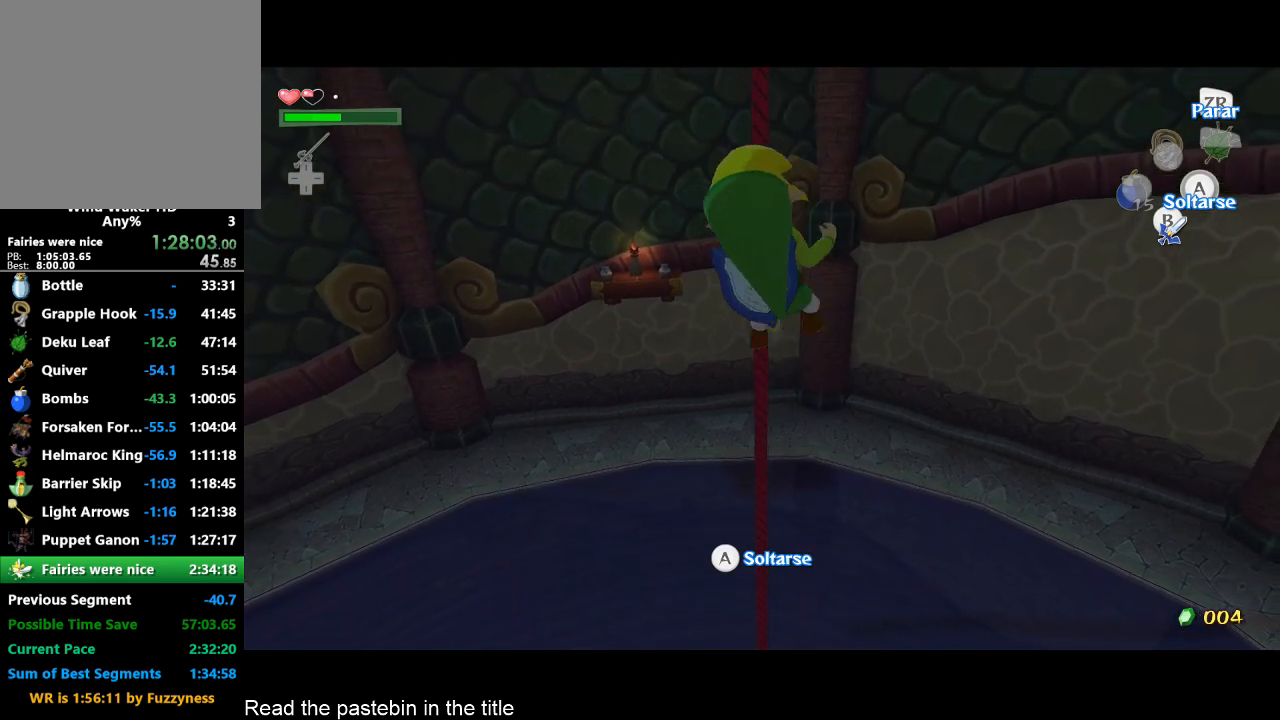
{"buttons": ["R2"], "left_stick": "up", "right_stick": "center", "events": []}
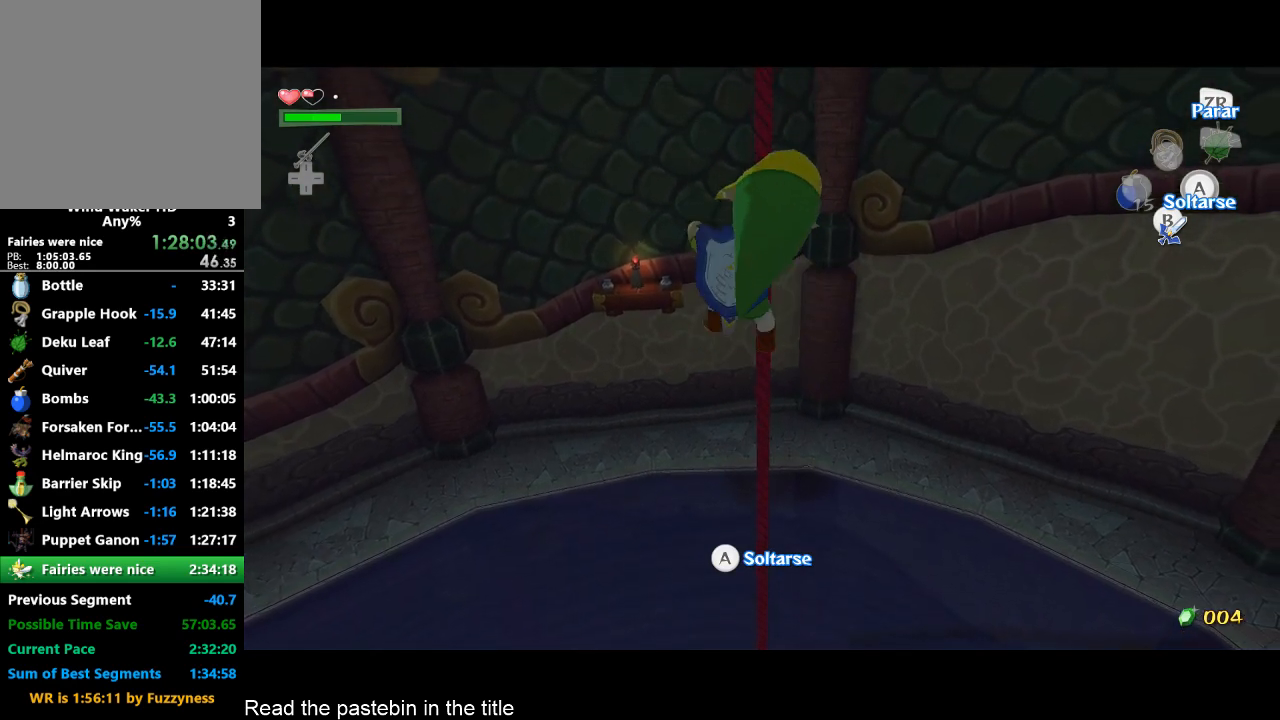
{"buttons": ["R2"], "left_stick": "up", "right_stick": "center", "events": []}
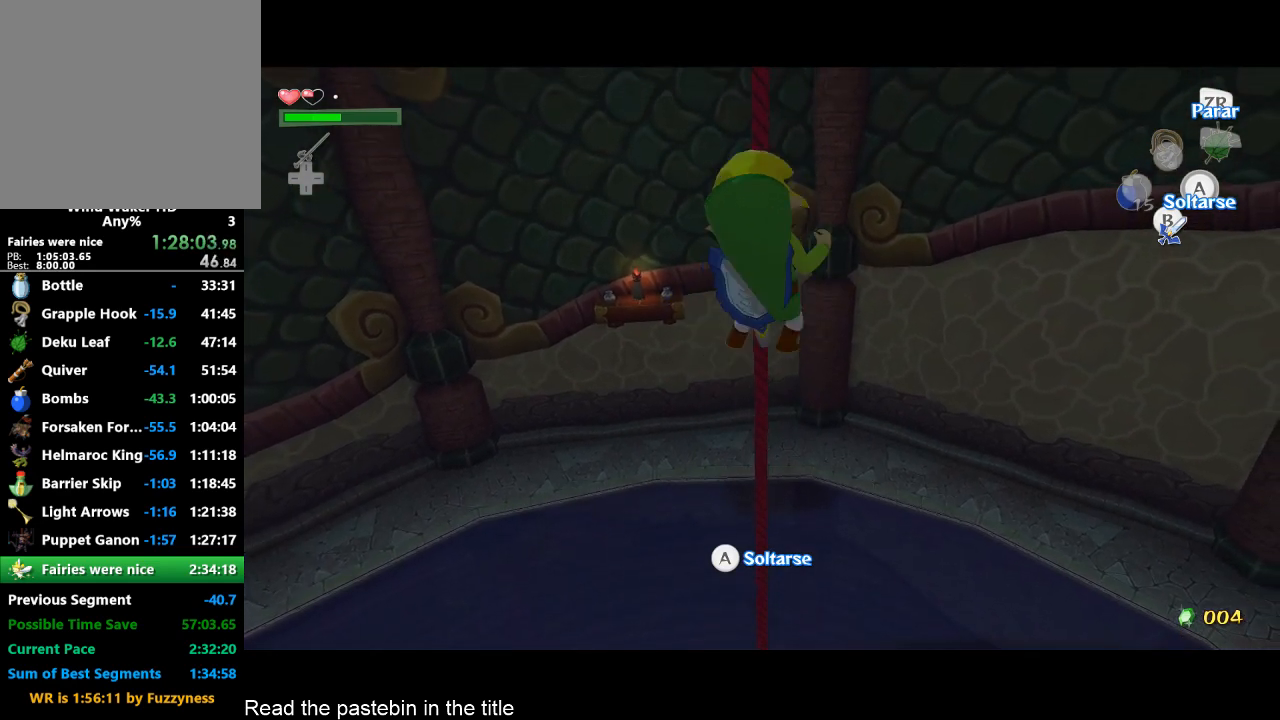
{"buttons": ["R2"], "left_stick": "up", "right_stick": "center", "events": []}
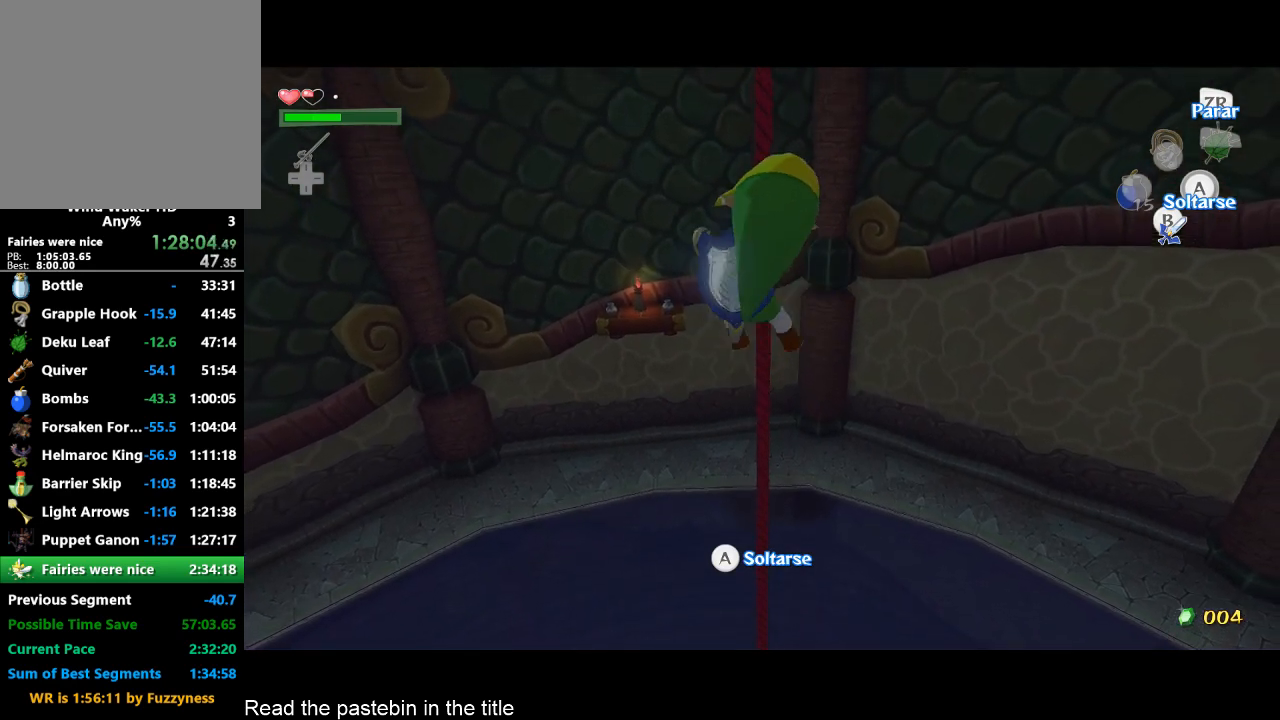
{"buttons": ["R2"], "left_stick": "up", "right_stick": "center", "events": []}
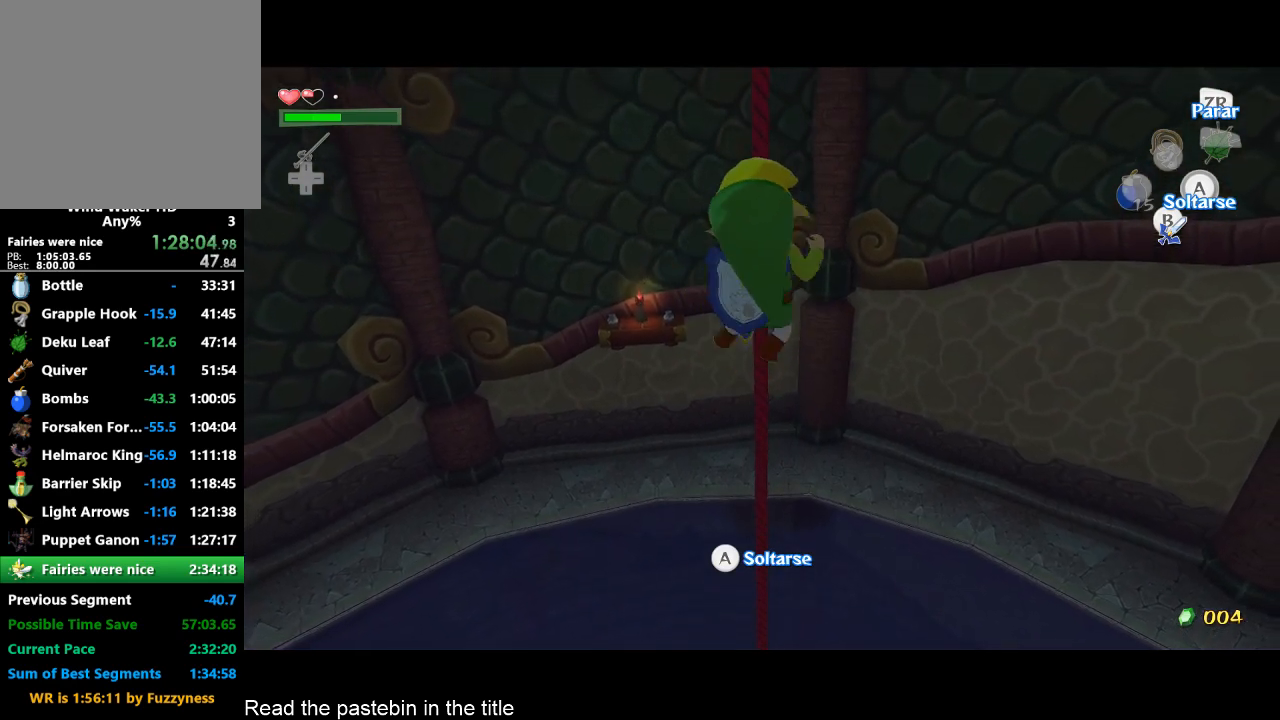
{"buttons": ["R2"], "left_stick": "up", "right_stick": "center", "events": []}
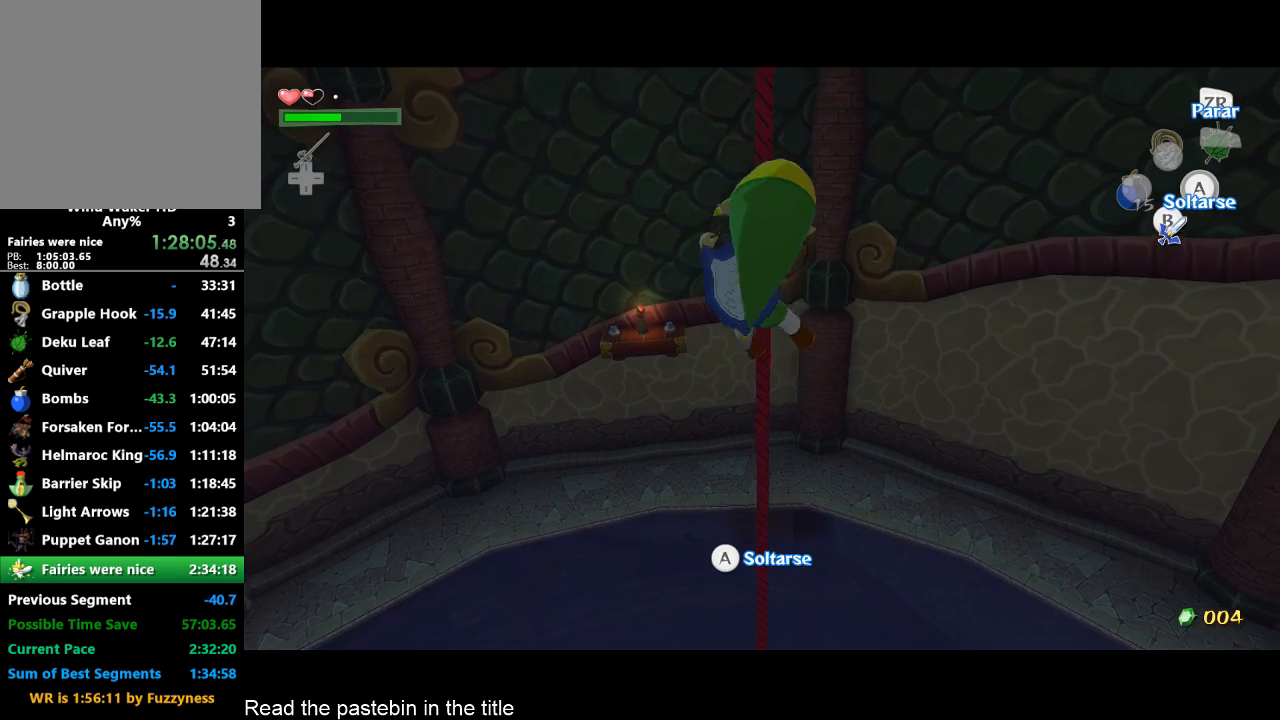
{"buttons": ["R2"], "left_stick": "up", "right_stick": "center", "events": []}
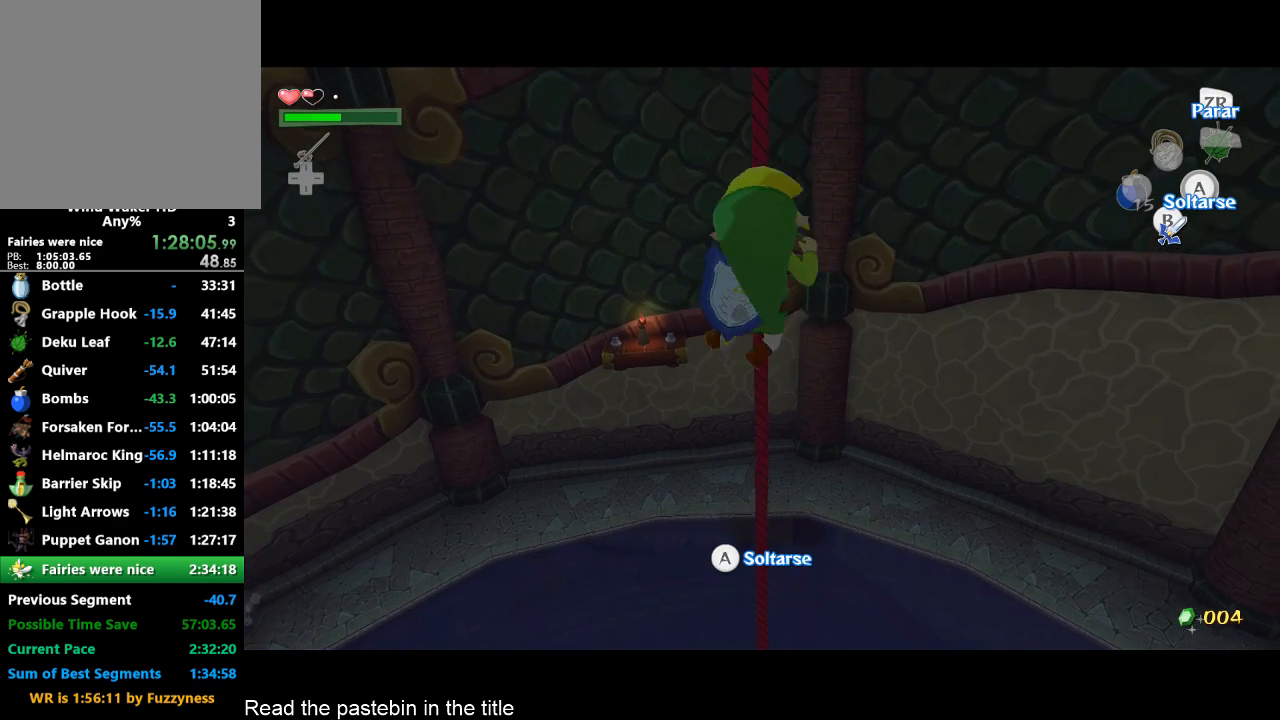
{"buttons": ["R2"], "left_stick": "up", "right_stick": "center", "events": []}
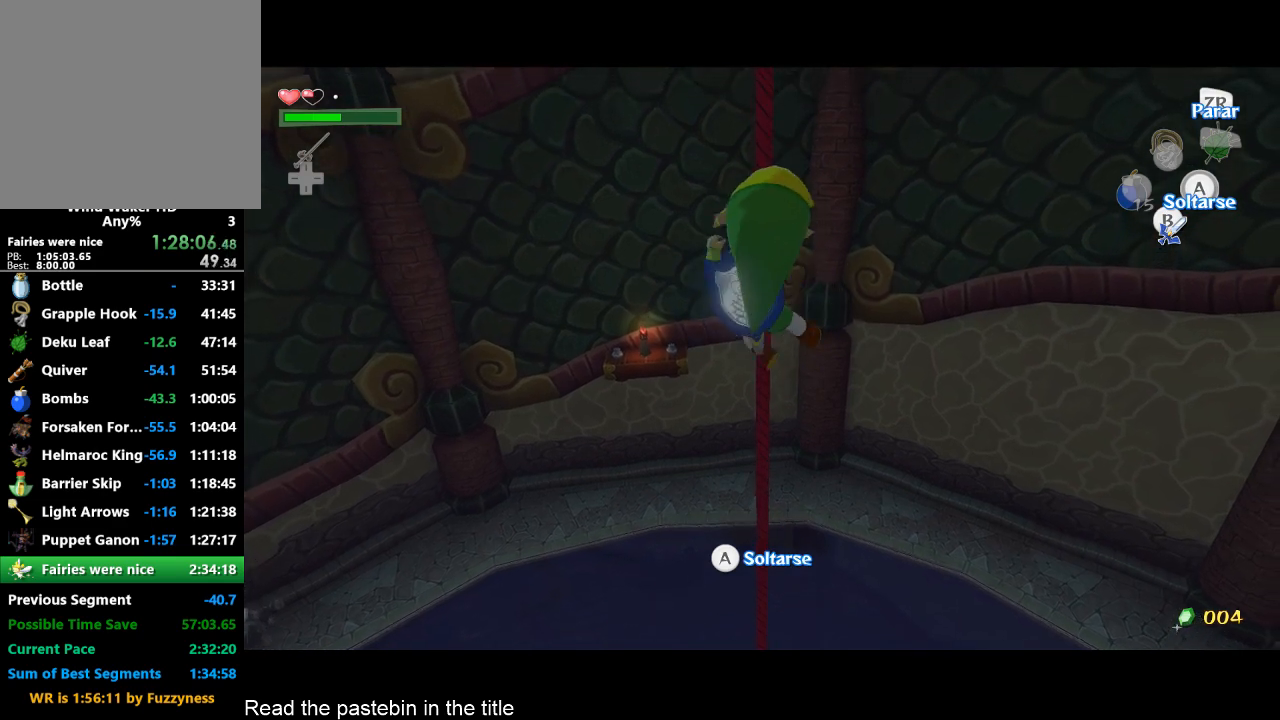
{"buttons": ["R2"], "left_stick": "up", "right_stick": "center", "events": []}
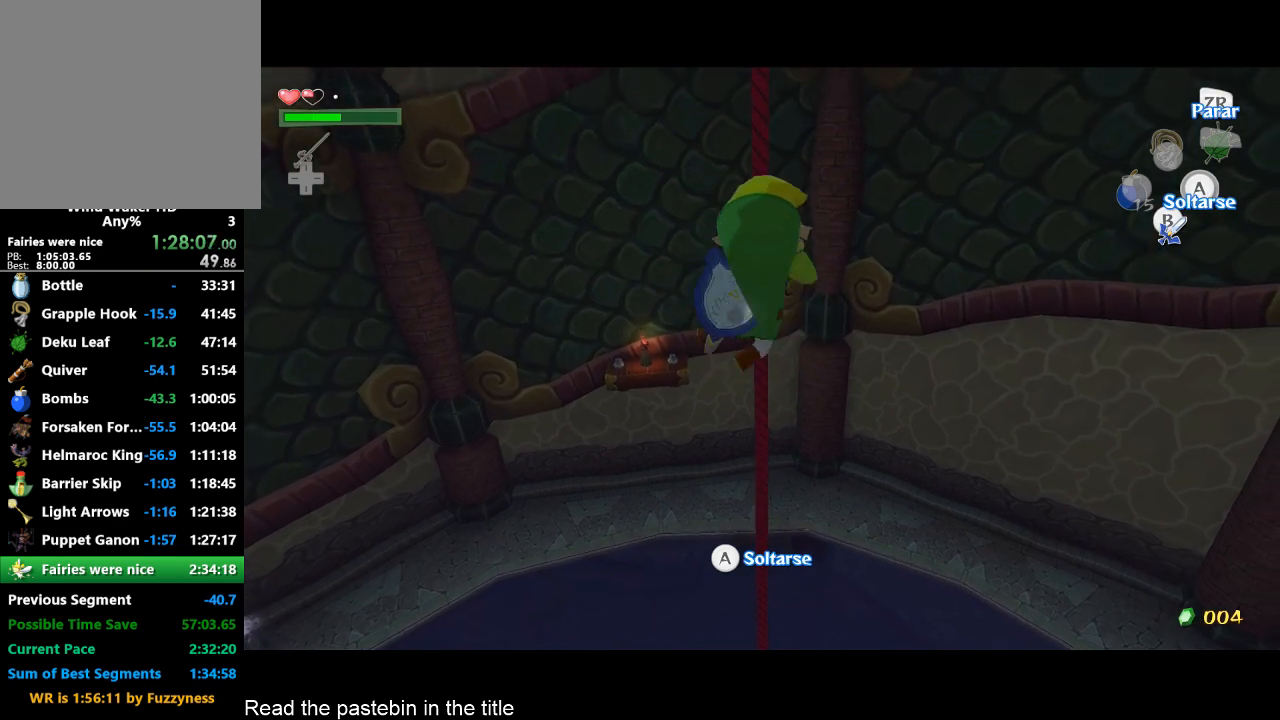
{"buttons": ["R2"], "left_stick": "up", "right_stick": "center", "events": []}
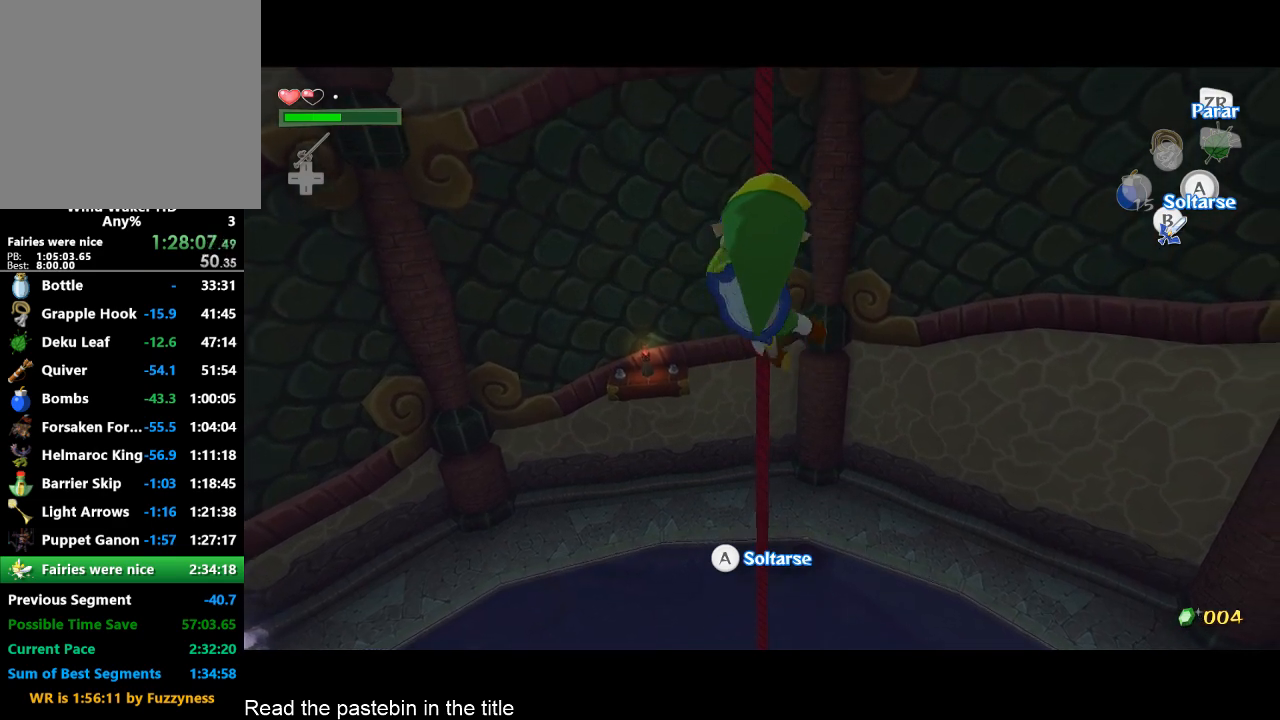
{"buttons": ["R2"], "left_stick": "up", "right_stick": "center", "events": []}
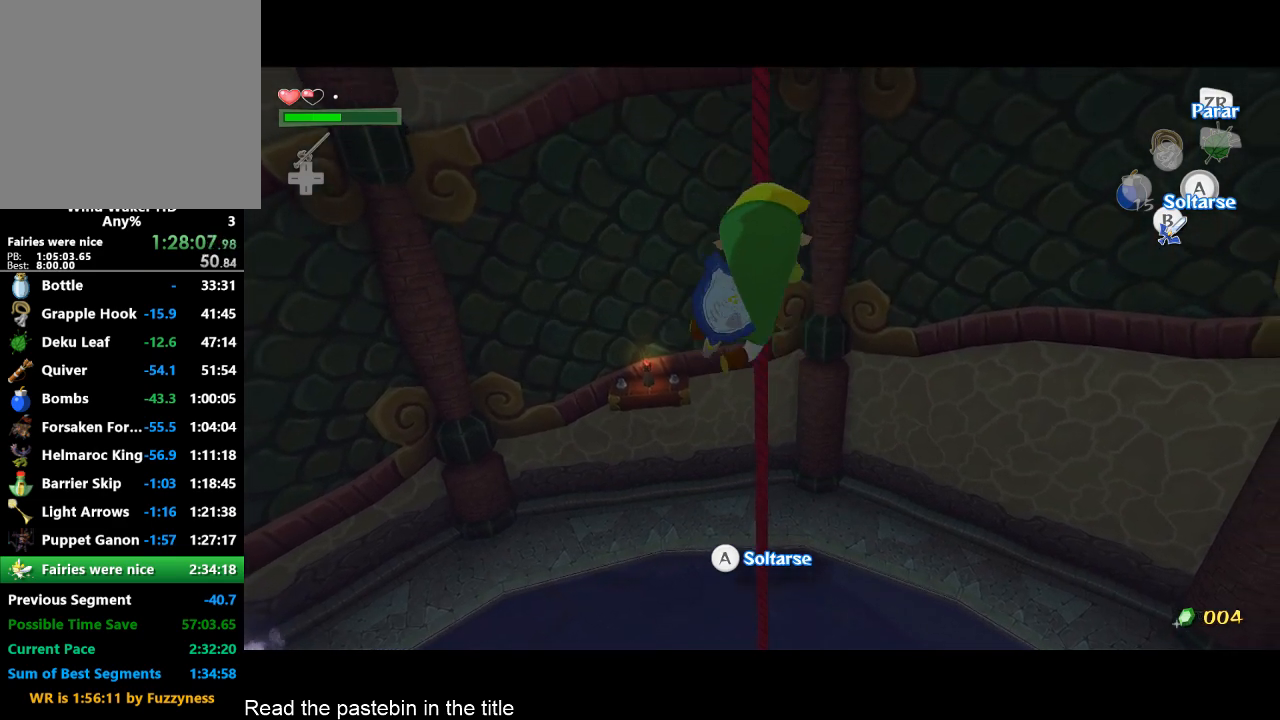
{"buttons": ["R2"], "left_stick": "up", "right_stick": "center", "events": []}
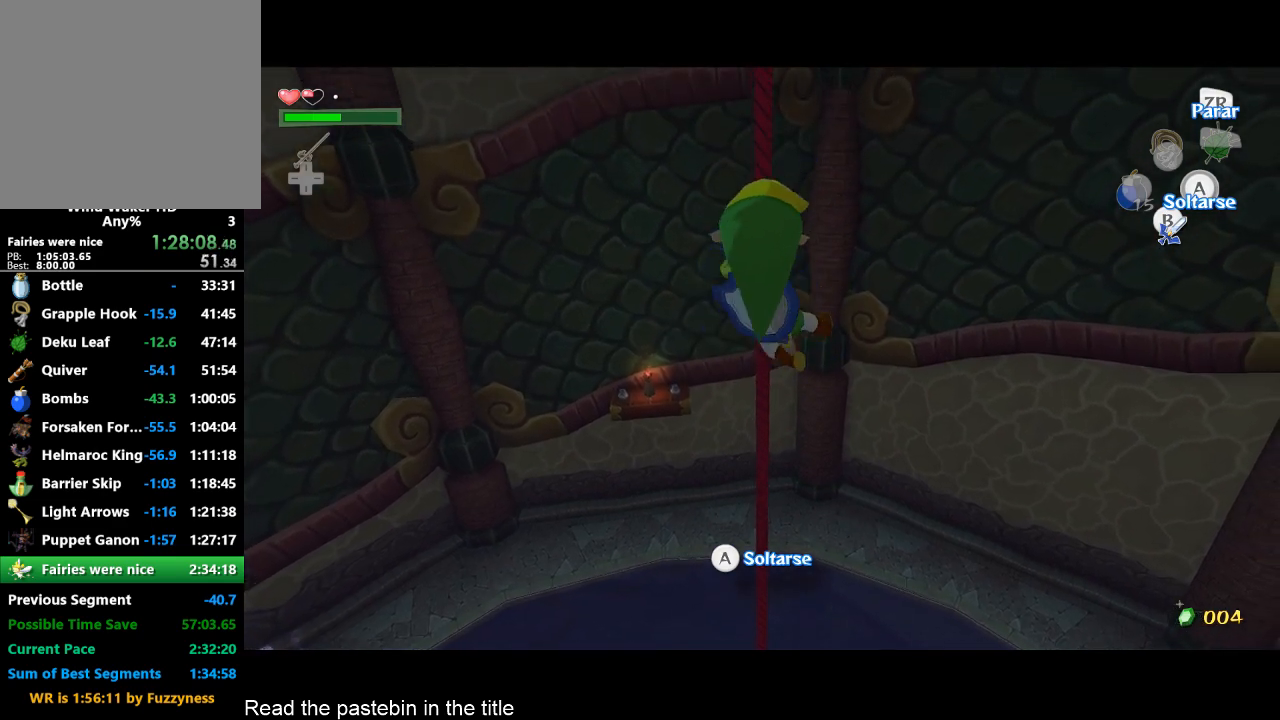
{"buttons": ["R2"], "left_stick": "up", "right_stick": "center", "events": []}
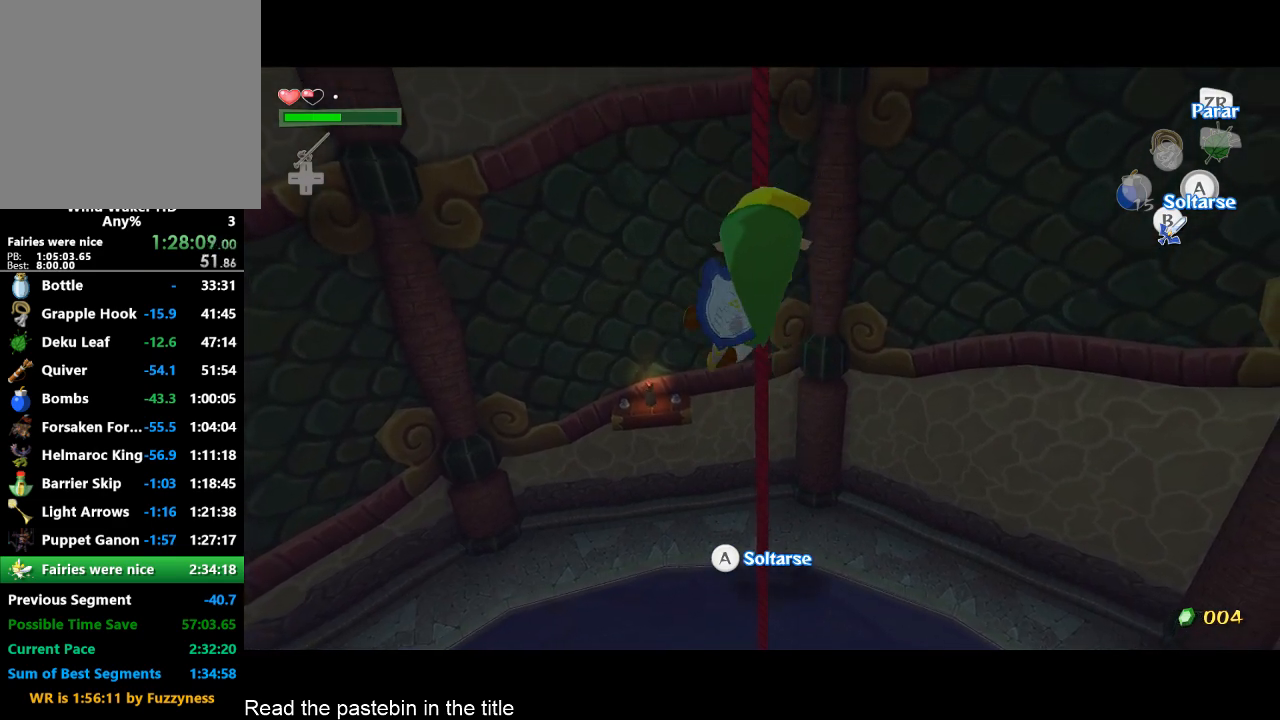
{"buttons": ["R2"], "left_stick": "up", "right_stick": "center", "events": []}
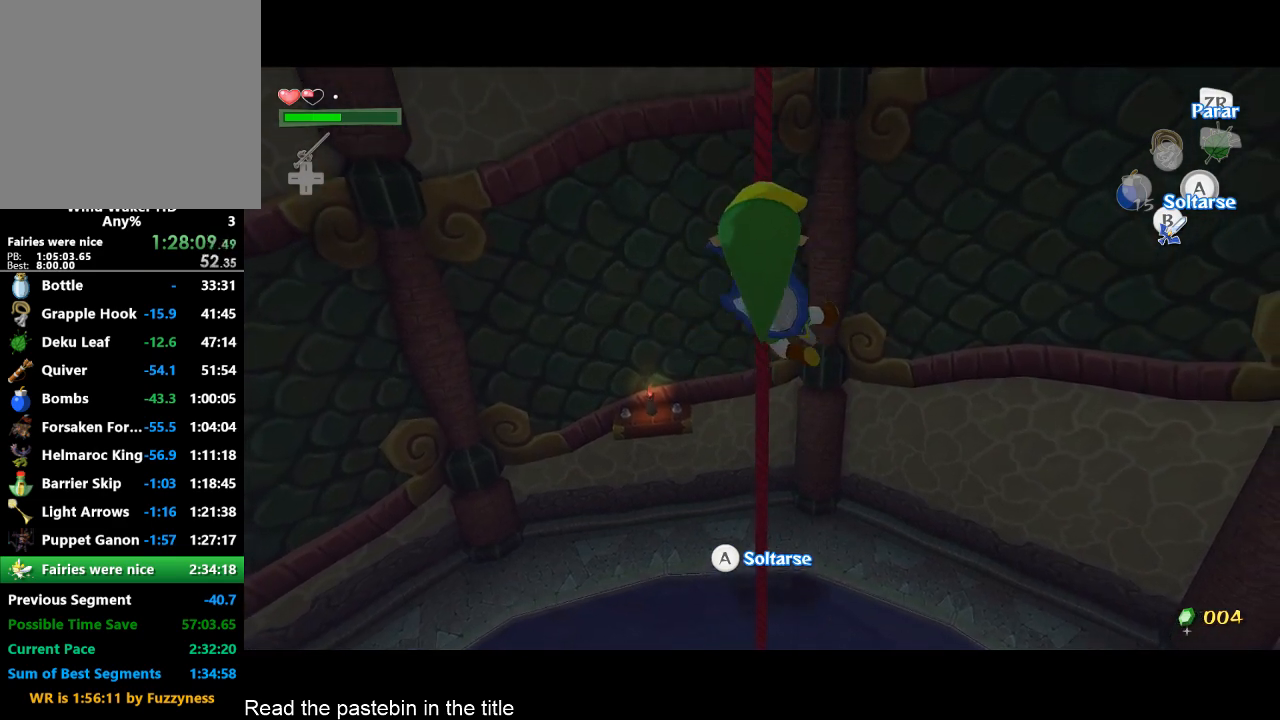
{"buttons": ["R2"], "left_stick": "up", "right_stick": "center", "events": []}
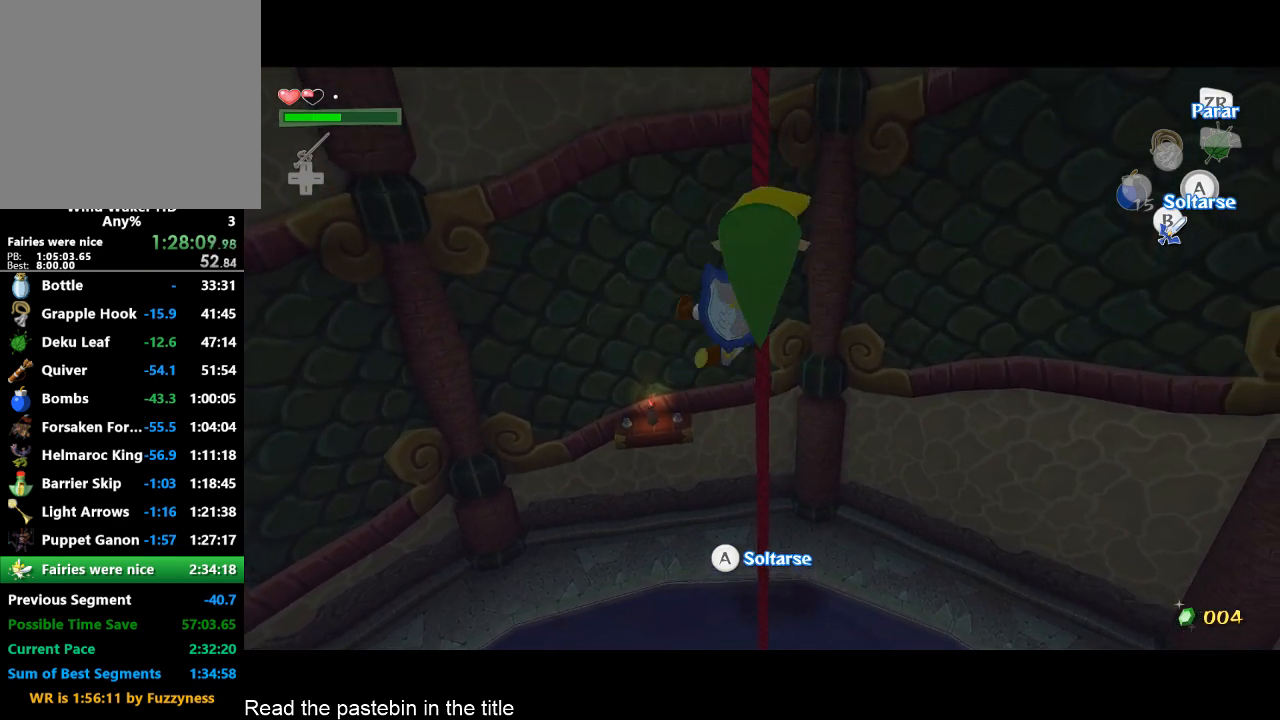
{"buttons": ["R2"], "left_stick": "up", "right_stick": "center", "events": []}
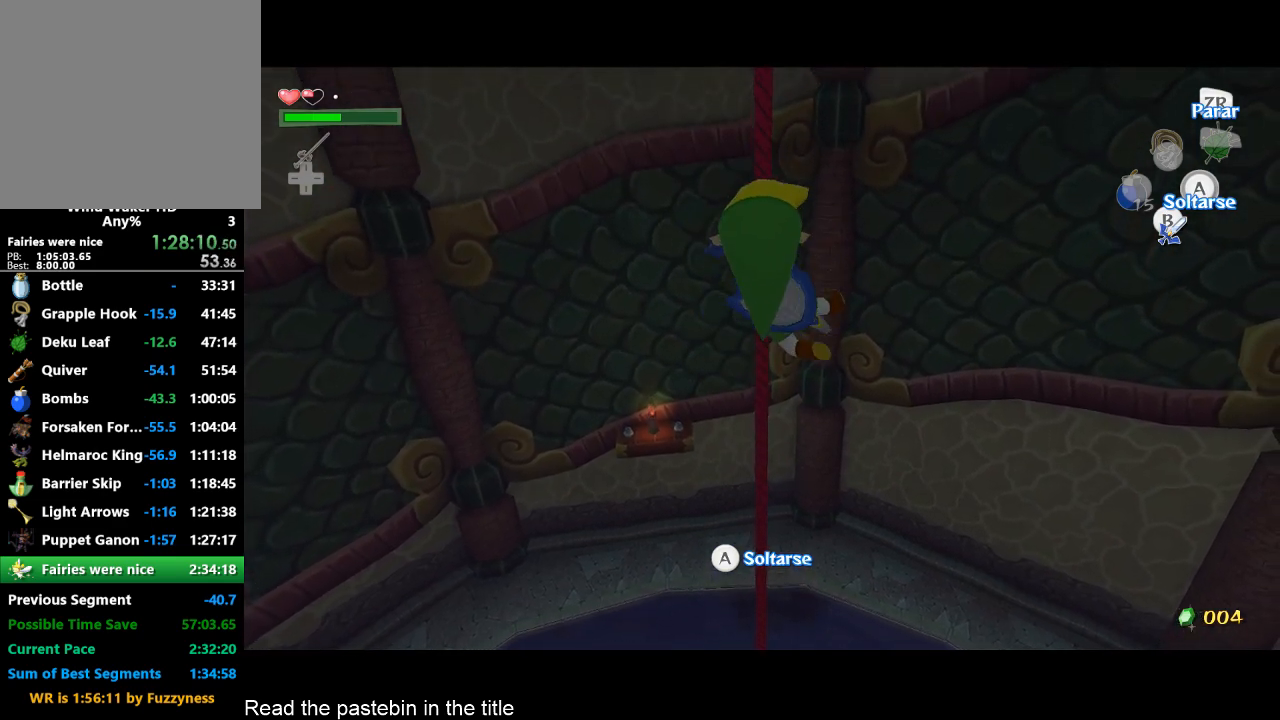
{"buttons": ["R2"], "left_stick": "up", "right_stick": "center", "events": []}
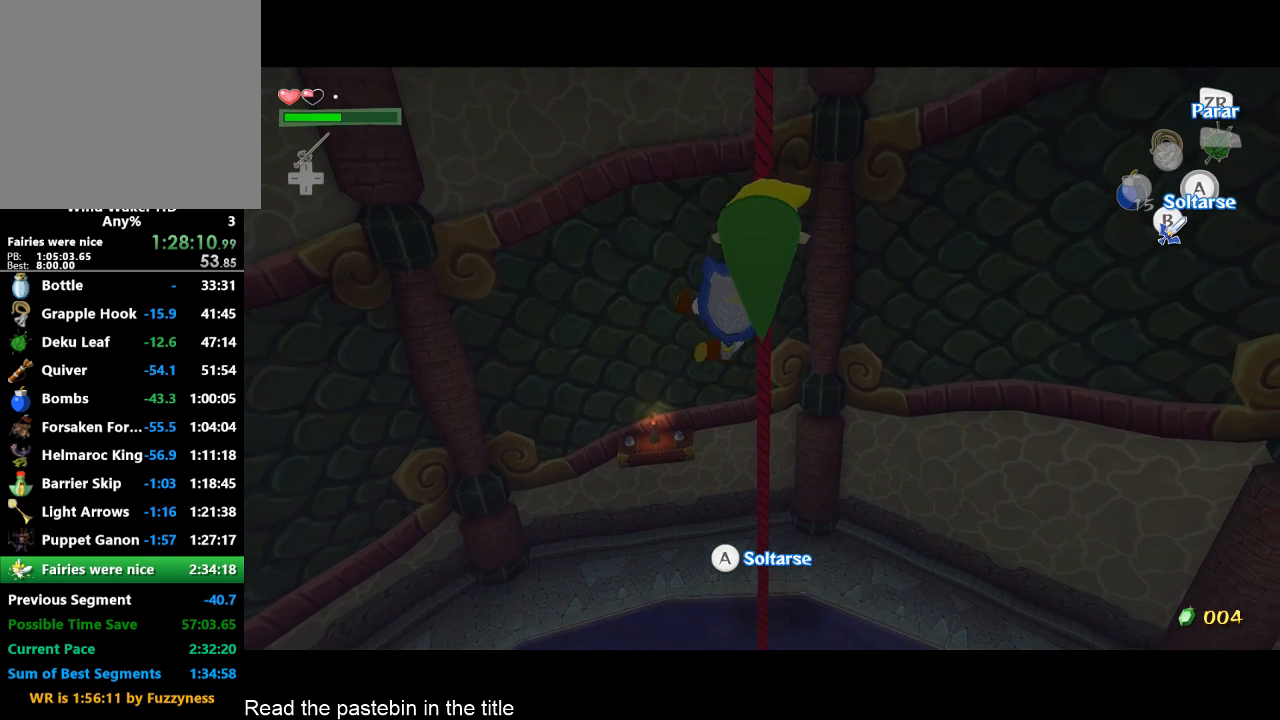
{"buttons": ["R2"], "left_stick": "up", "right_stick": "center", "events": []}
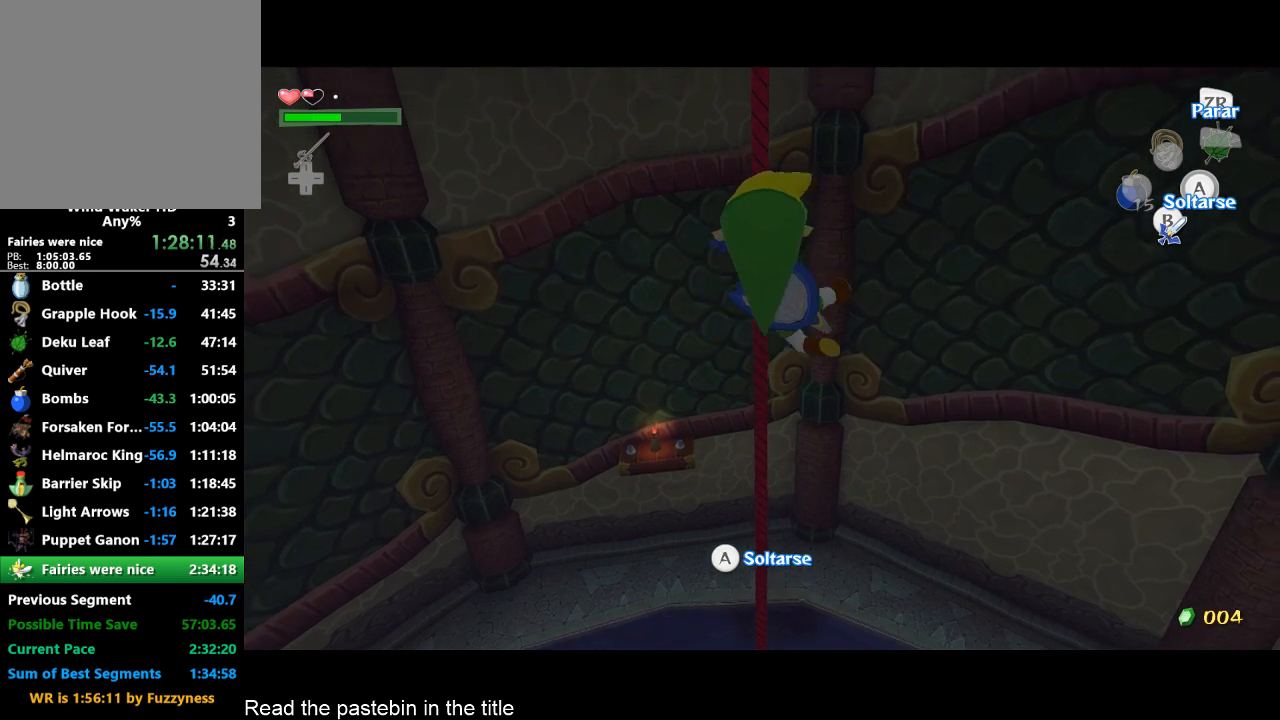
{"buttons": ["R2"], "left_stick": "up", "right_stick": "center", "events": []}
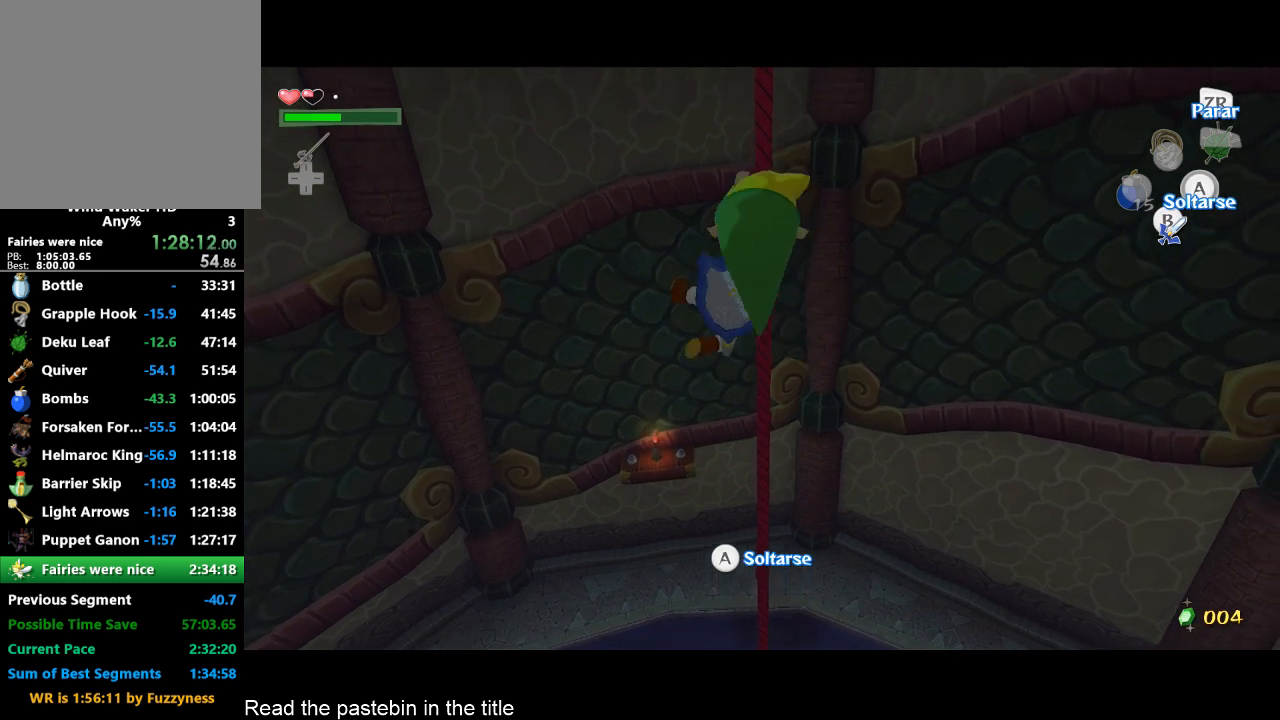
{"buttons": ["R2"], "left_stick": "up", "right_stick": "center", "events": []}
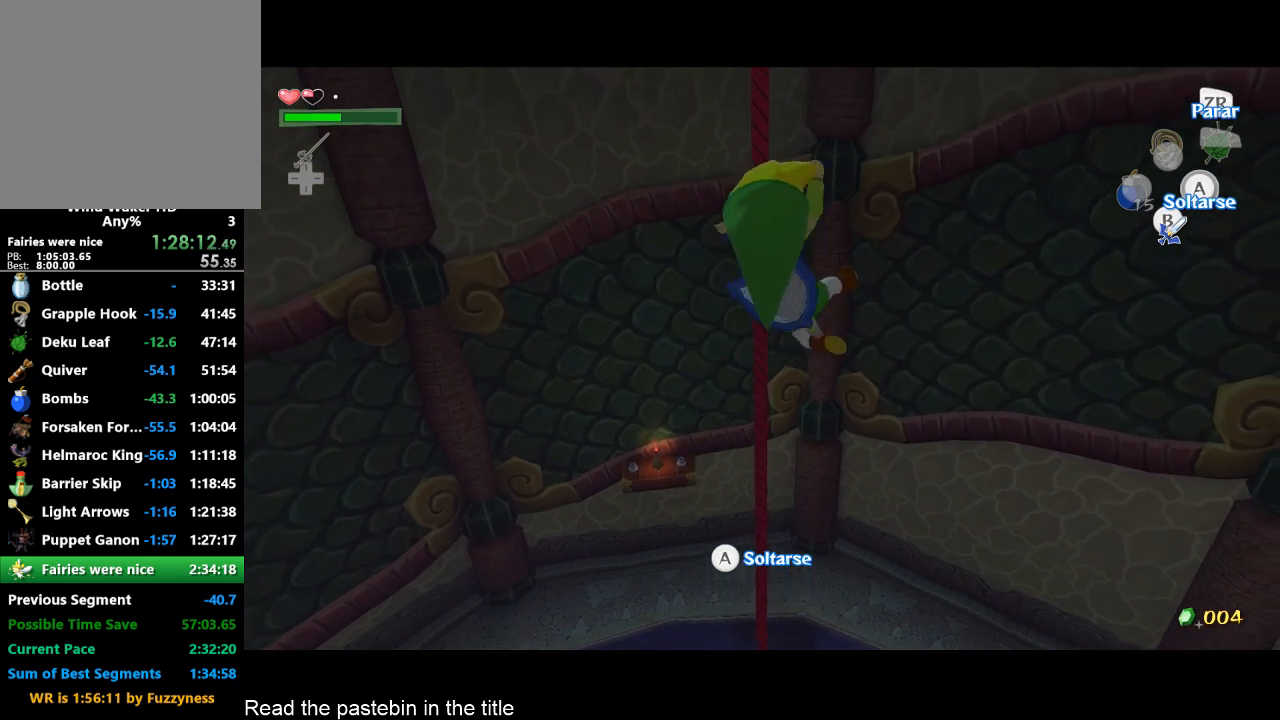
{"buttons": ["R2"], "left_stick": "up", "right_stick": "center", "events": []}